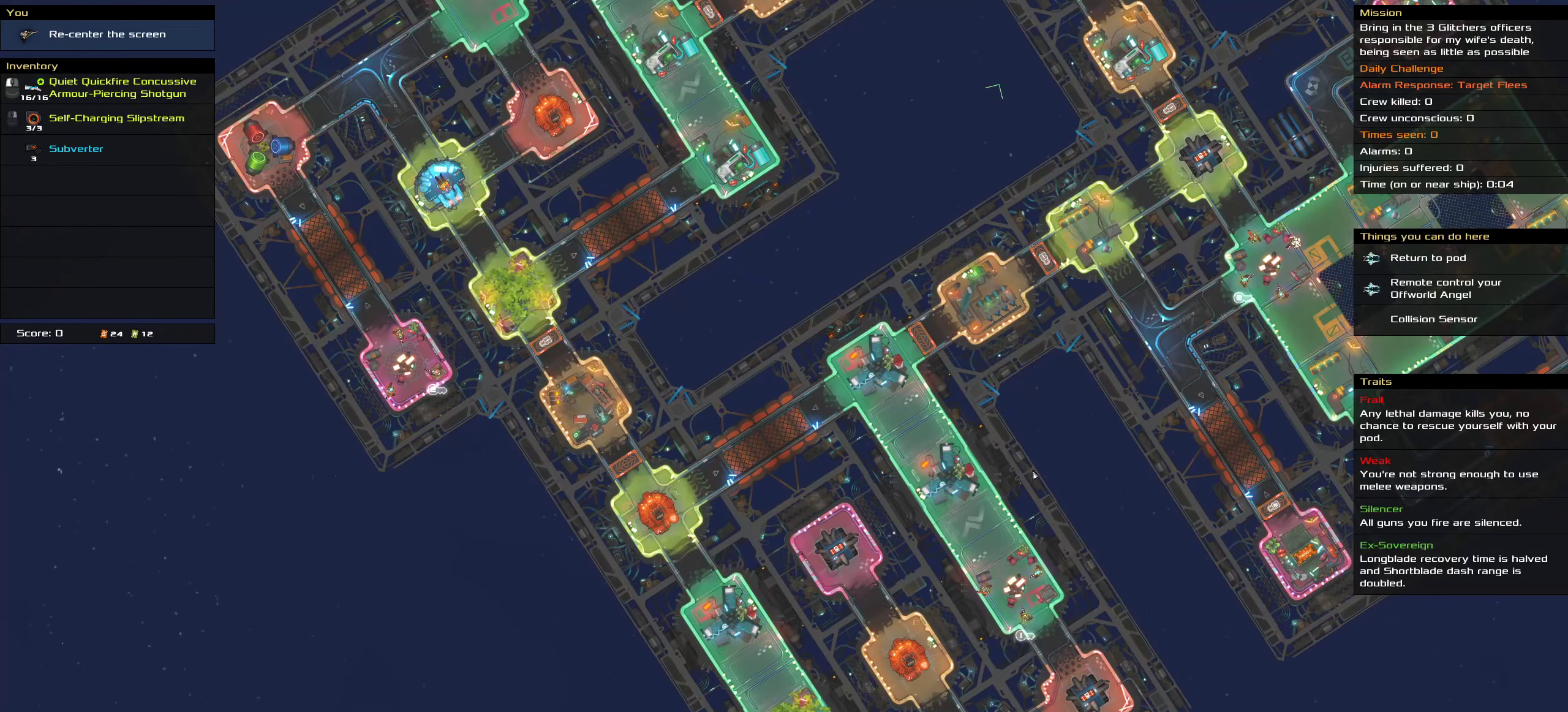
Gameplay with keyboard and mouse; each line is a JSON object with the keys and mouse buttons held at the frame after it. "events" lists presses ("down") and releases ("up") of ".", "/", "0", "1", "2", "3", "4", "5", "6", "7", "8", "9", "a", "alt_l", "alt_r", "b", "c", "caps_lock", "comma", "ctrl", "d", "e", "equals", "f", "g", "h", "i", "j", "k", "l", "lbracket", "m", "minus", "n", "o", "p", "q", "quote", "r", "rbracket", "s", "semicolon", "shift", "space", "super", "t", "tab", "tilde", "u", "v", "w", "x", "y", "z", "mouse_left", "mouse_middle", "mouse_right", "mouse_wheel_up" and "mouse_wheel_down" between this image and that frame as [ms after this image, input, new state], when the widget could be followed in between. "mouse_left", "mouse_middle", "mouse_right", "mouse_wheel_up", "mouse_wheel_down" = the "left", "middle", "right", "wheel_up", "wheel_down" buttons of the "mouse" list. No other keys are recorded. Mouse movement is not recorded.
{"keys": ["shift"], "mouse": [], "events": [[450, "shift", "down"]]}
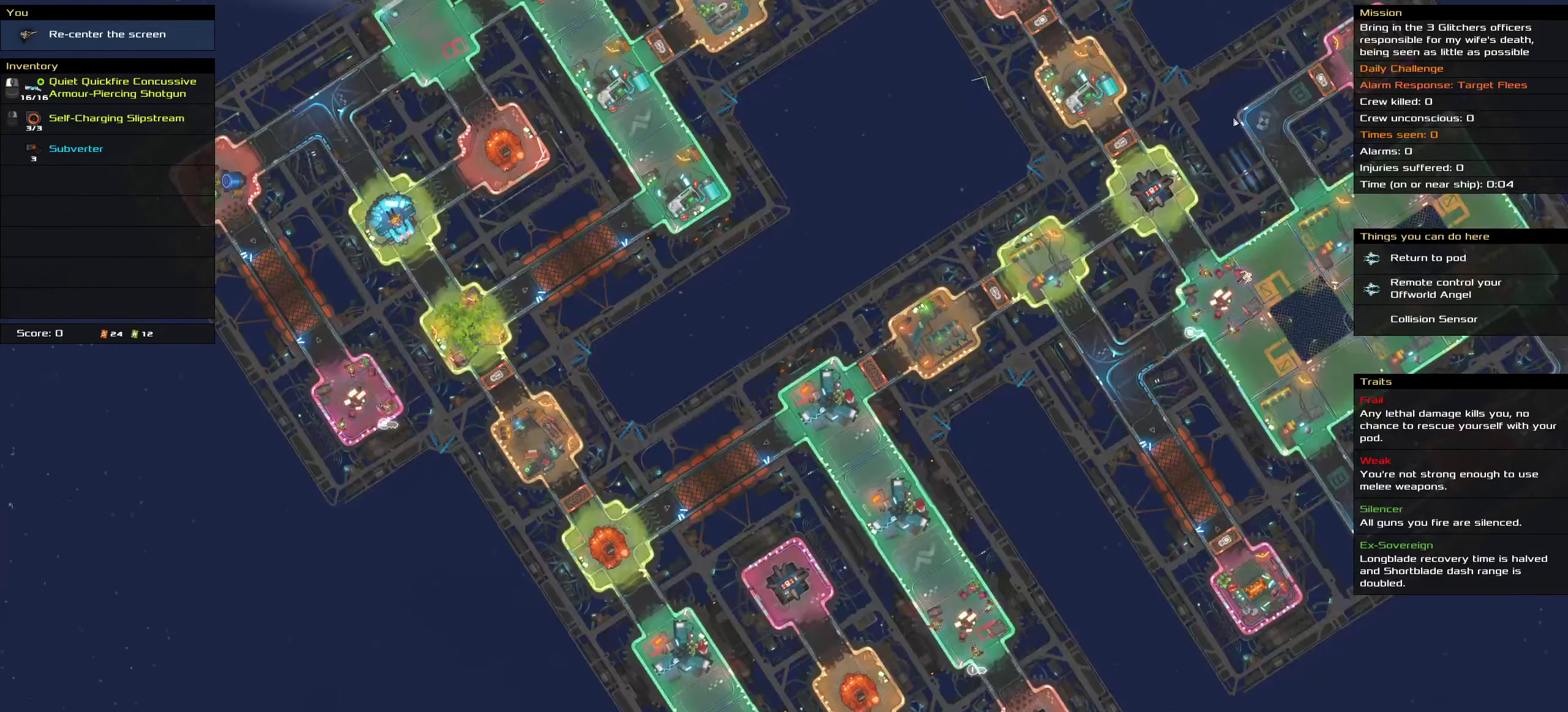
{"keys": [], "mouse": [], "events": [[283, "shift", "up"]]}
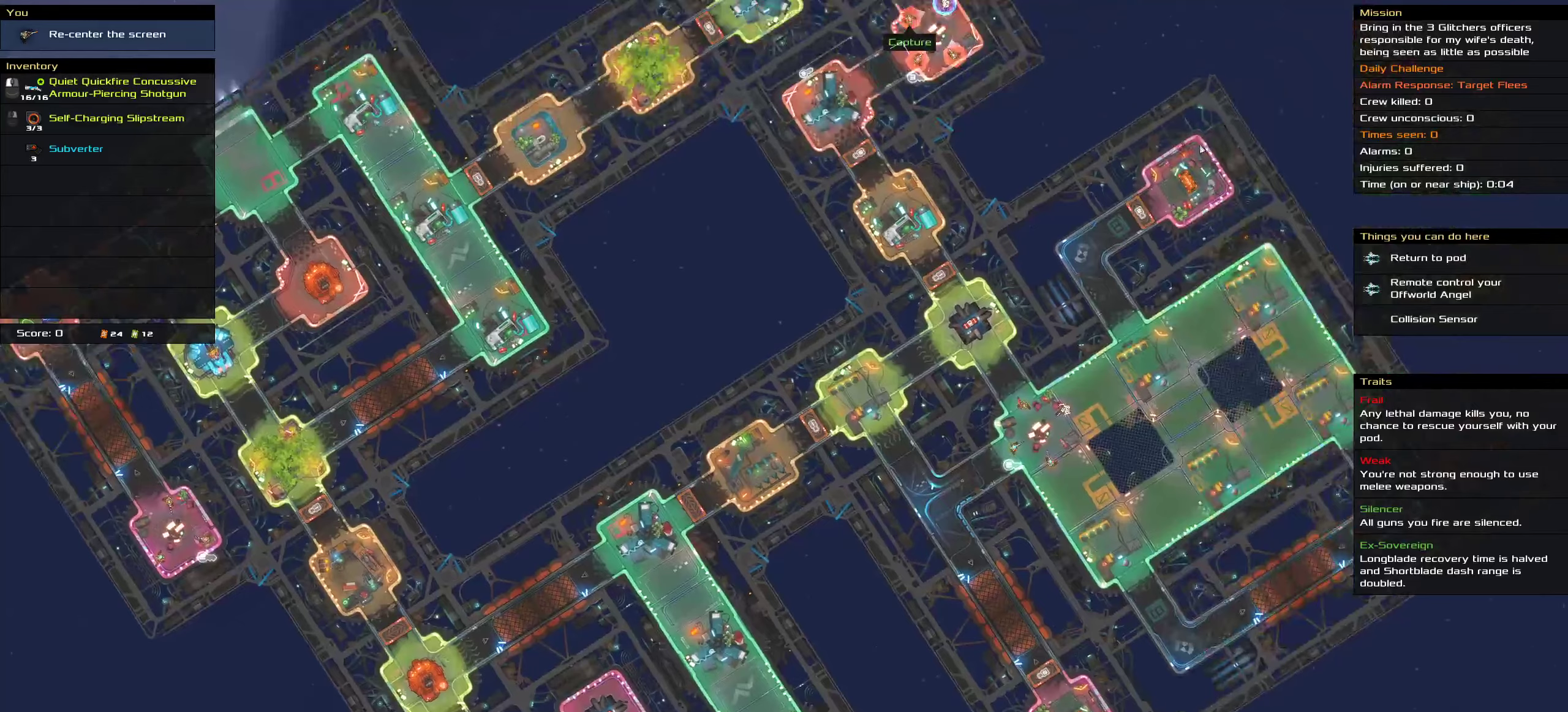
{"keys": [], "mouse": [], "events": [[200, "shift", "down"], [467, "shift", "up"]]}
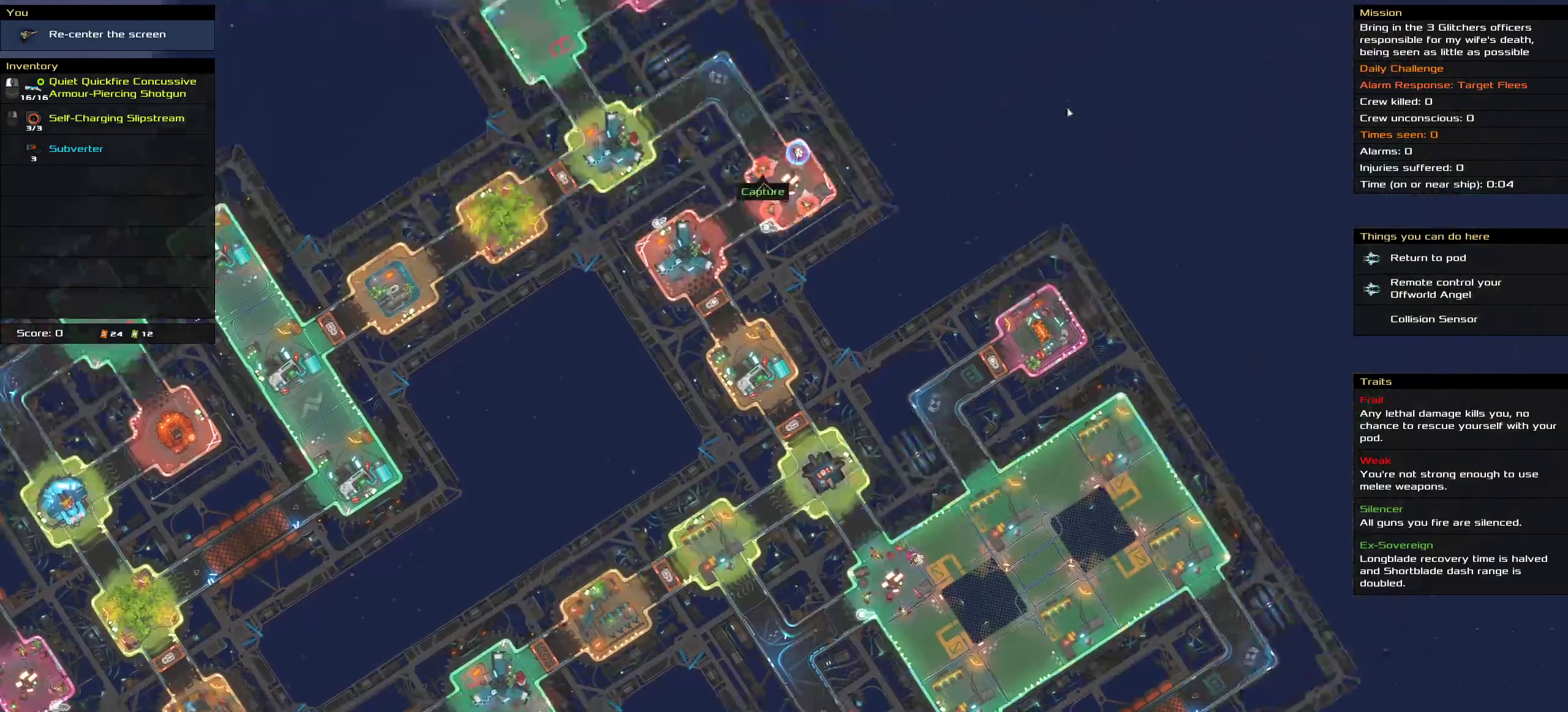
{"keys": [], "mouse": [], "events": []}
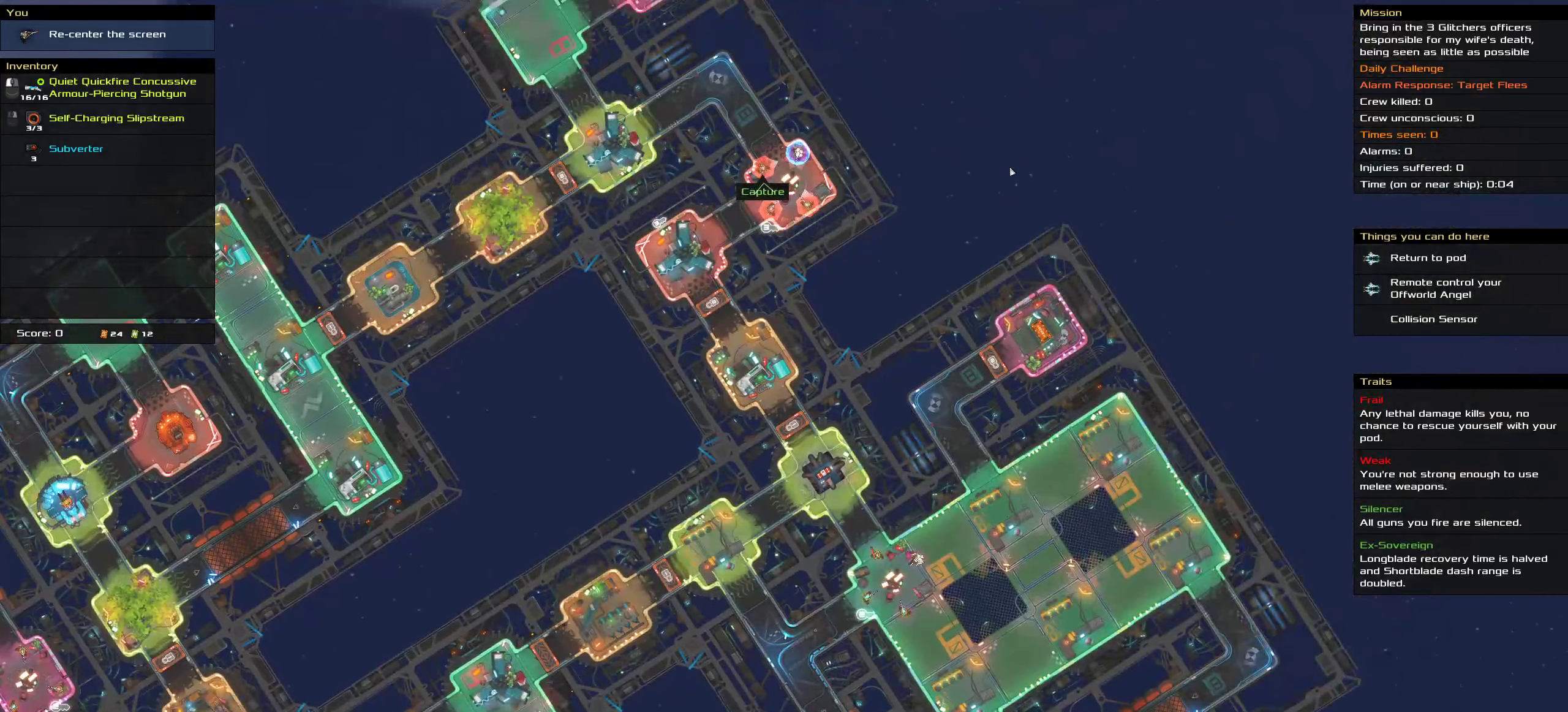
{"keys": [], "mouse": [], "events": []}
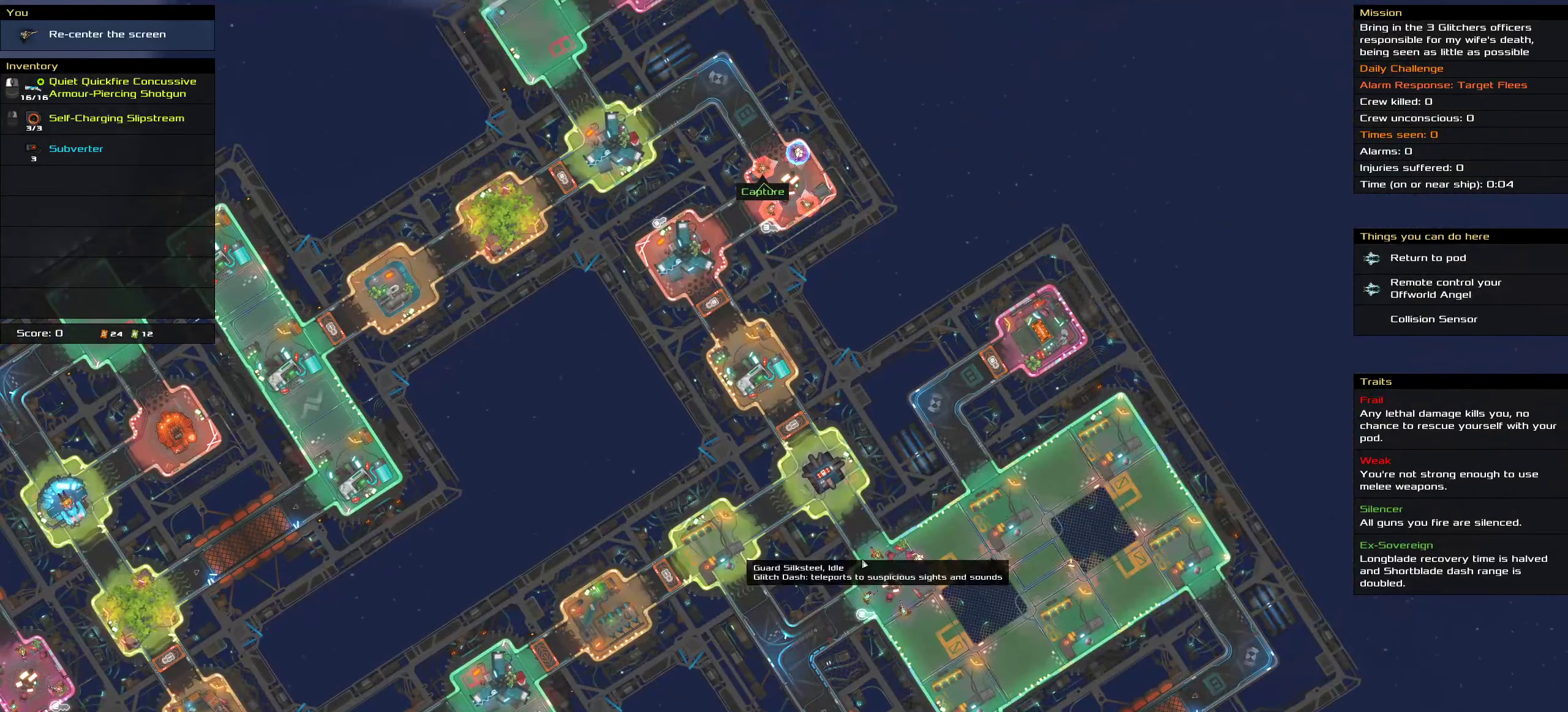
{"keys": [], "mouse": [], "events": [[67, "shift", "down"], [317, "shift", "up"]]}
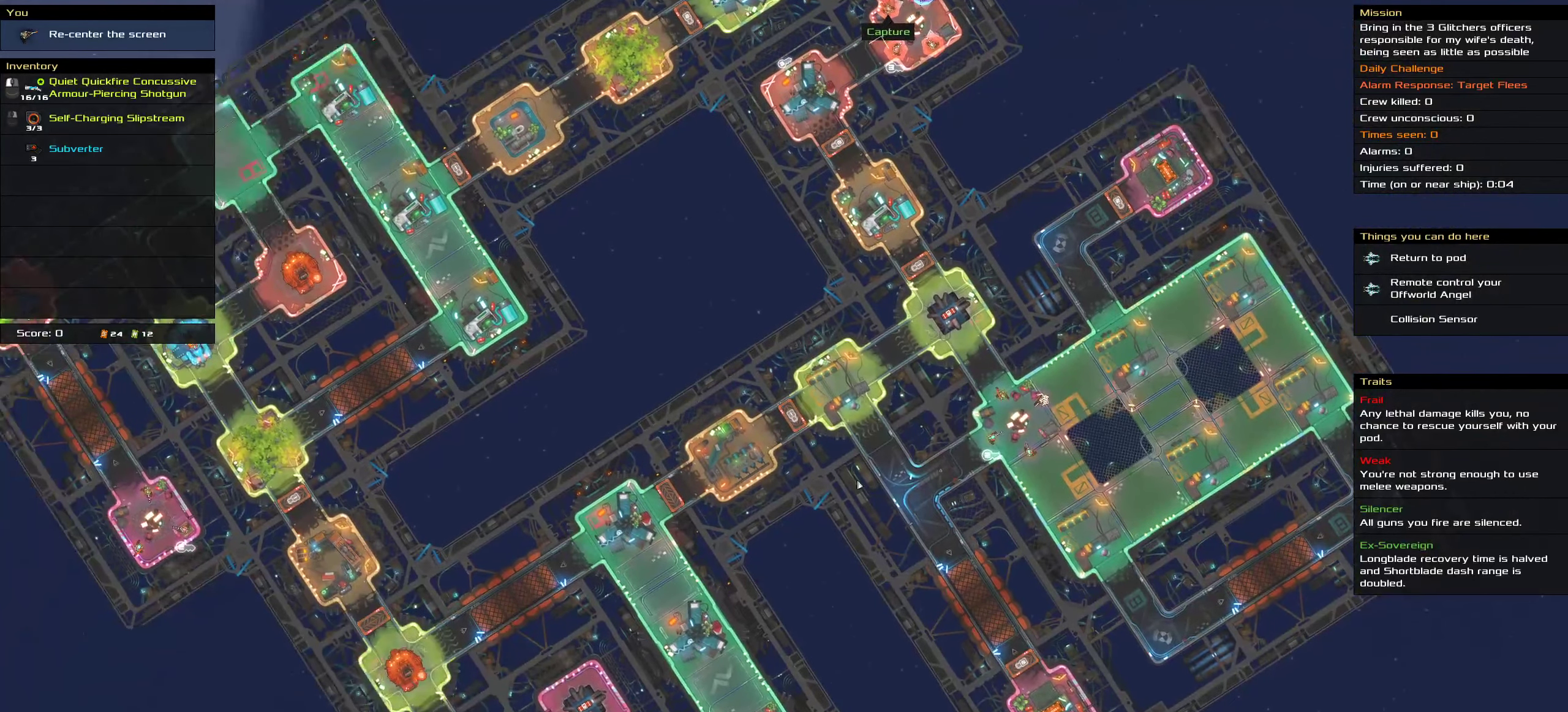
{"keys": [], "mouse": [], "events": []}
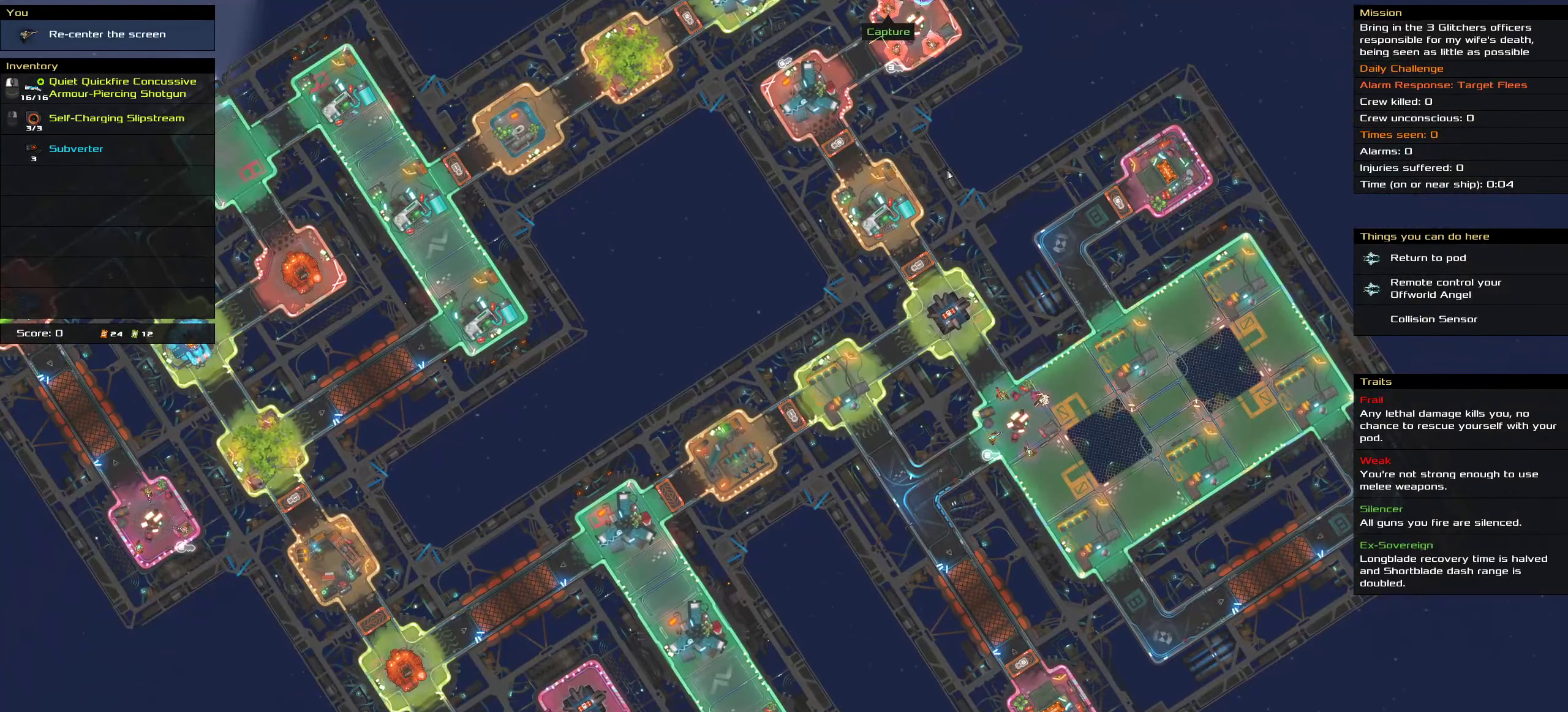
{"keys": [], "mouse": [], "events": []}
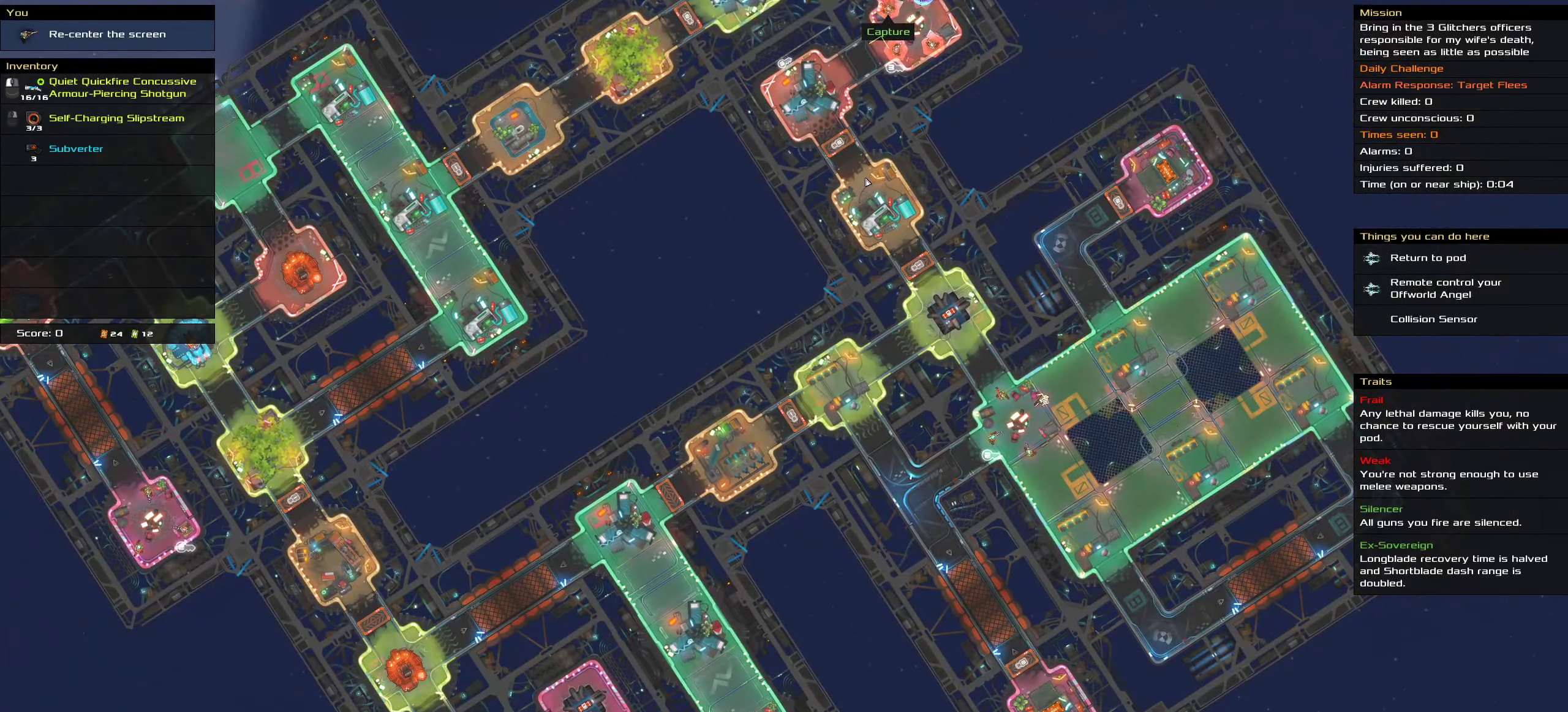
{"keys": ["shift"], "mouse": [], "events": [[500, "shift", "down"]]}
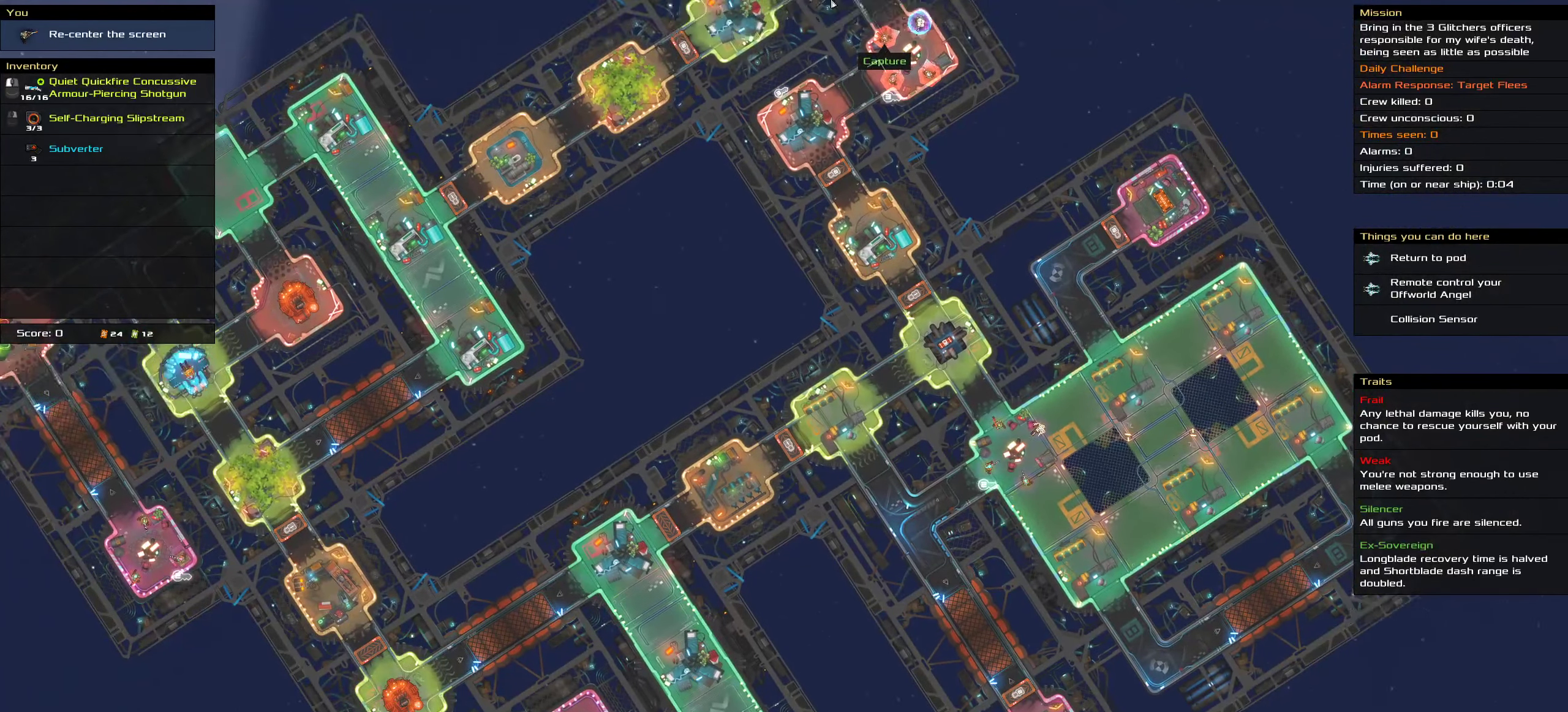
{"keys": [], "mouse": []}